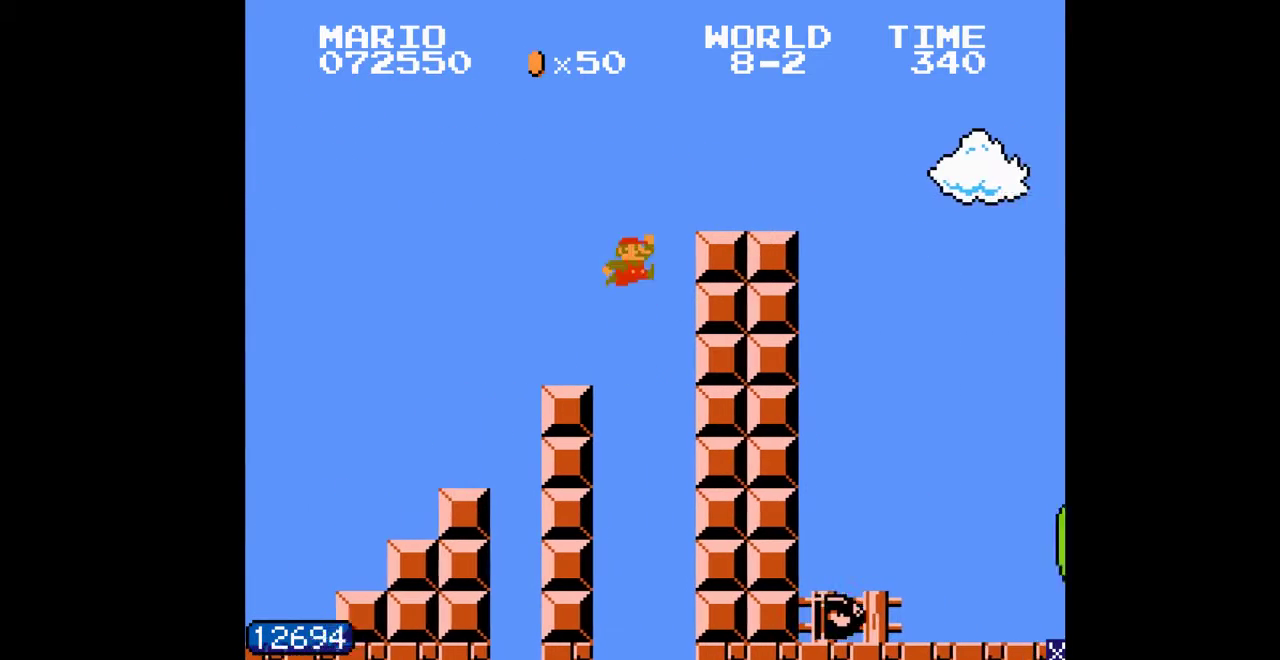
Gameplay with a controller (Nintendo layout); each line is a JSON object with the inputs held at the frame after it. "events" lists button and stick changes between this image and that frame as [ms after this image, input, new state], when the widget could be followed in between. Not read: R3 SELECT START left_stick.
{"buttons": ["A", "B", "L3", "DPAD_RIGHT"]}
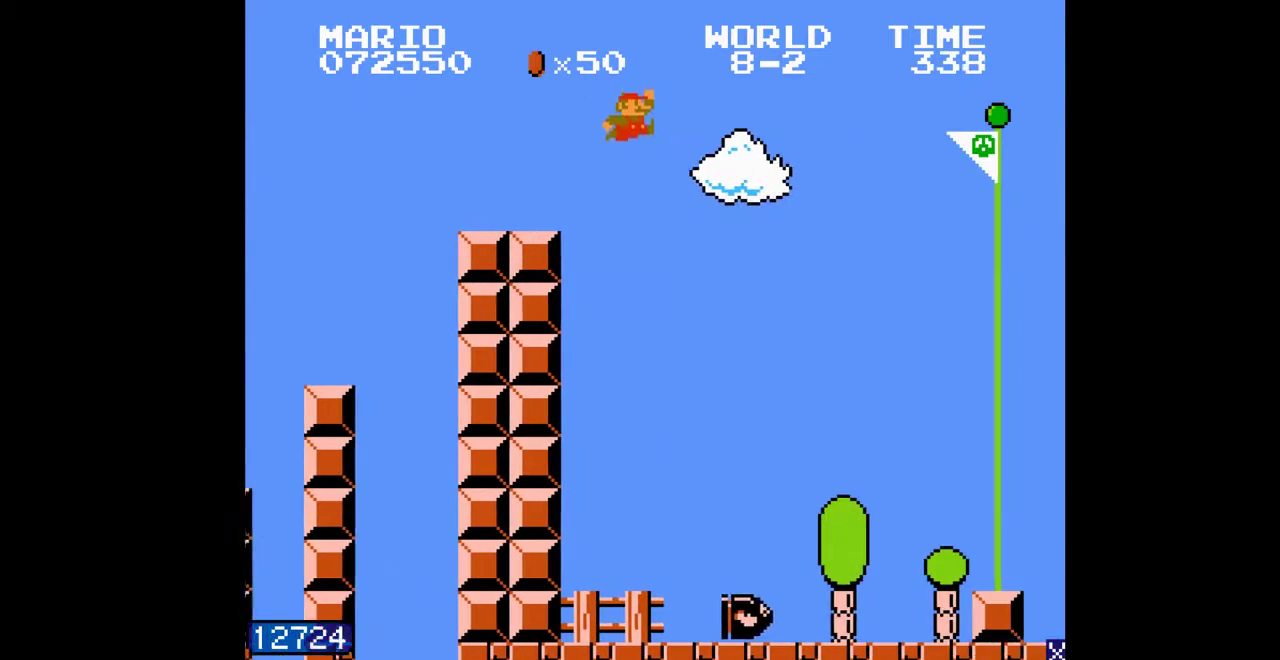
{"buttons": ["B", "L3", "DPAD_RIGHT"]}
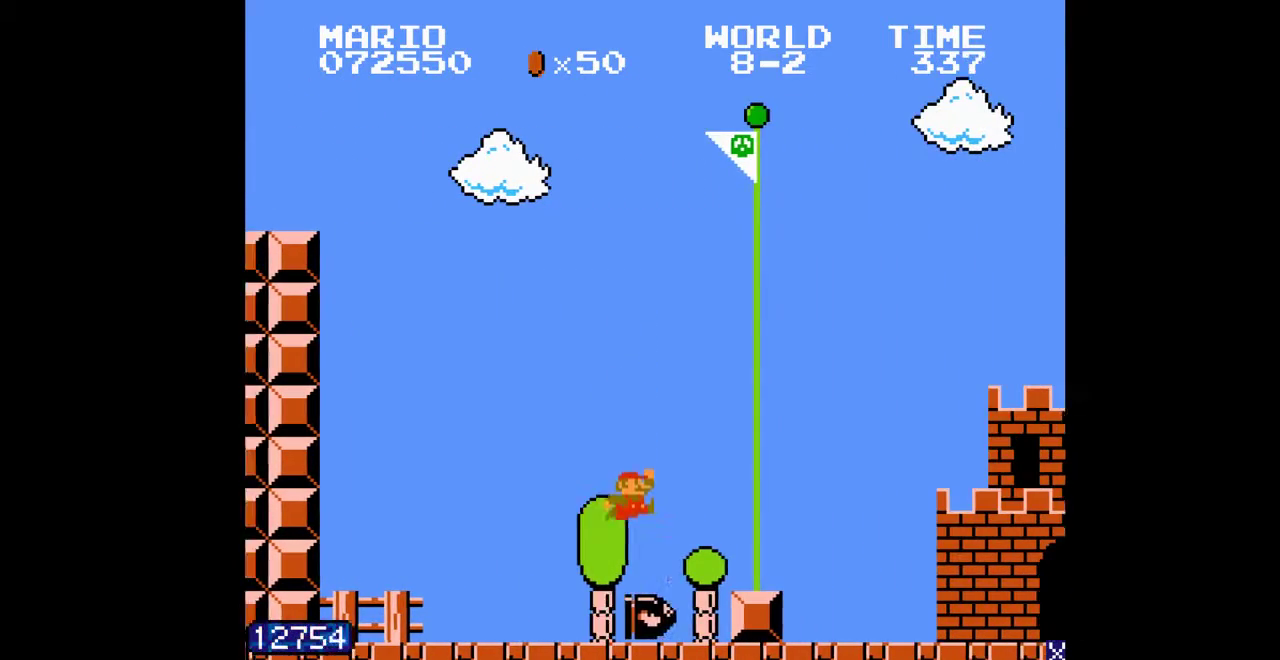
{"buttons": []}
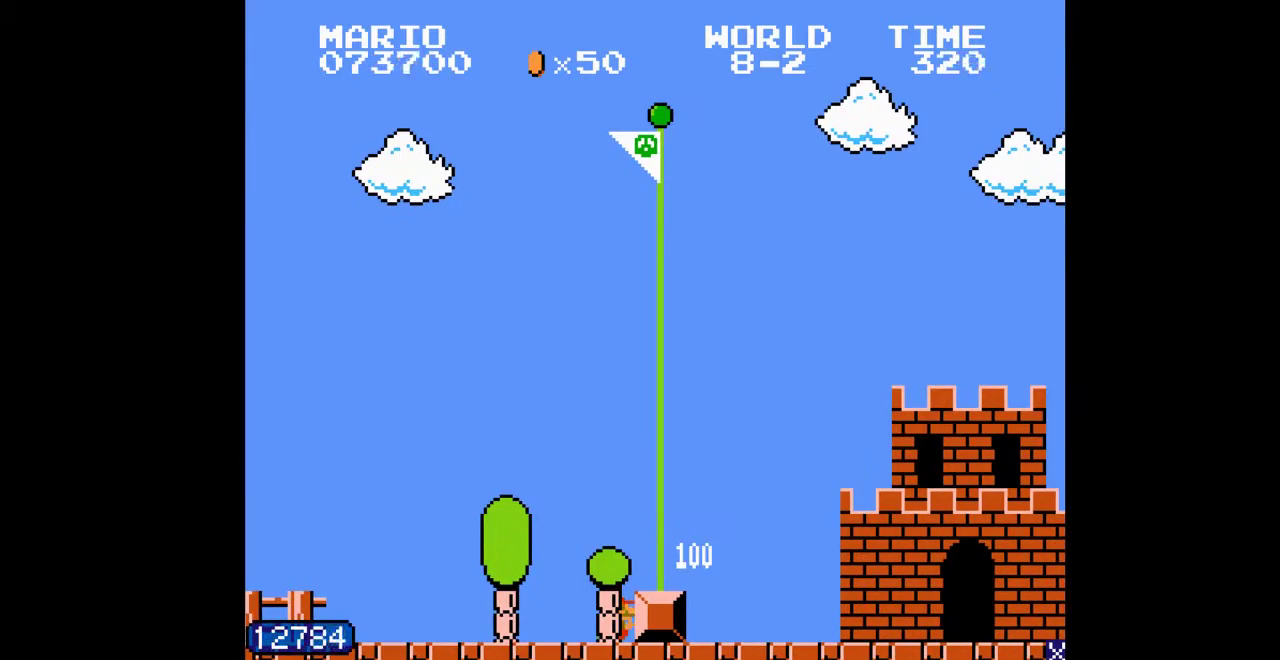
{"buttons": [], "events": []}
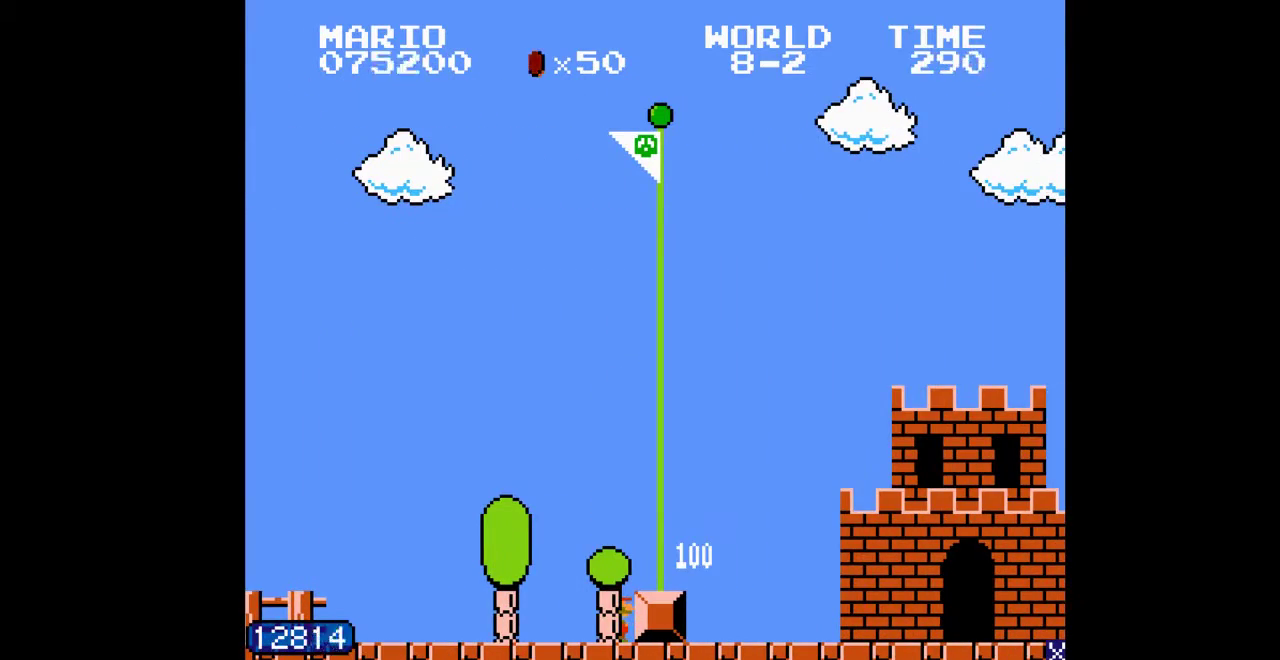
{"buttons": [], "events": []}
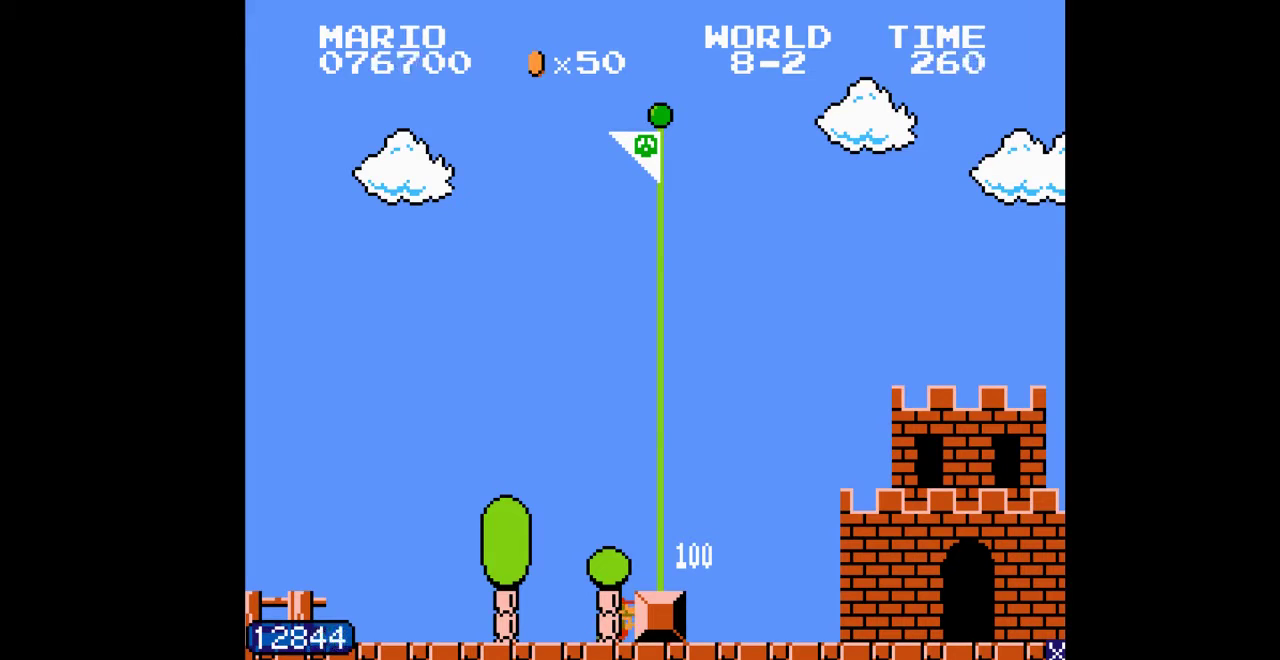
{"buttons": [], "events": []}
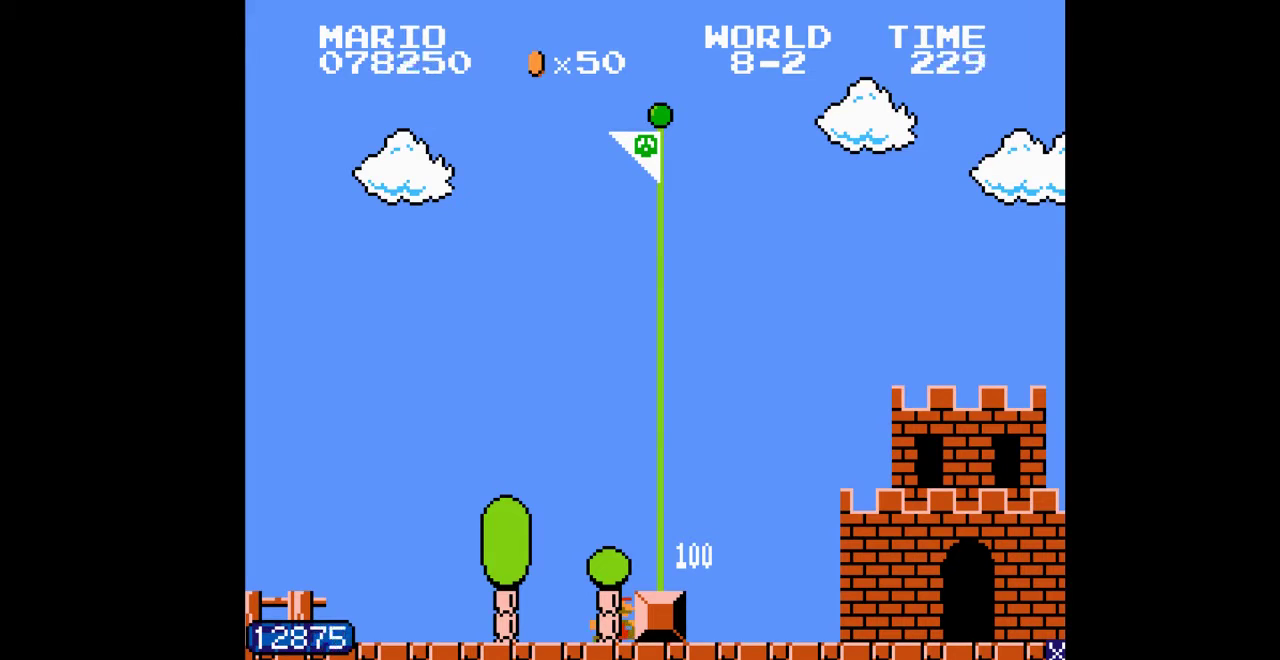
{"buttons": [], "events": []}
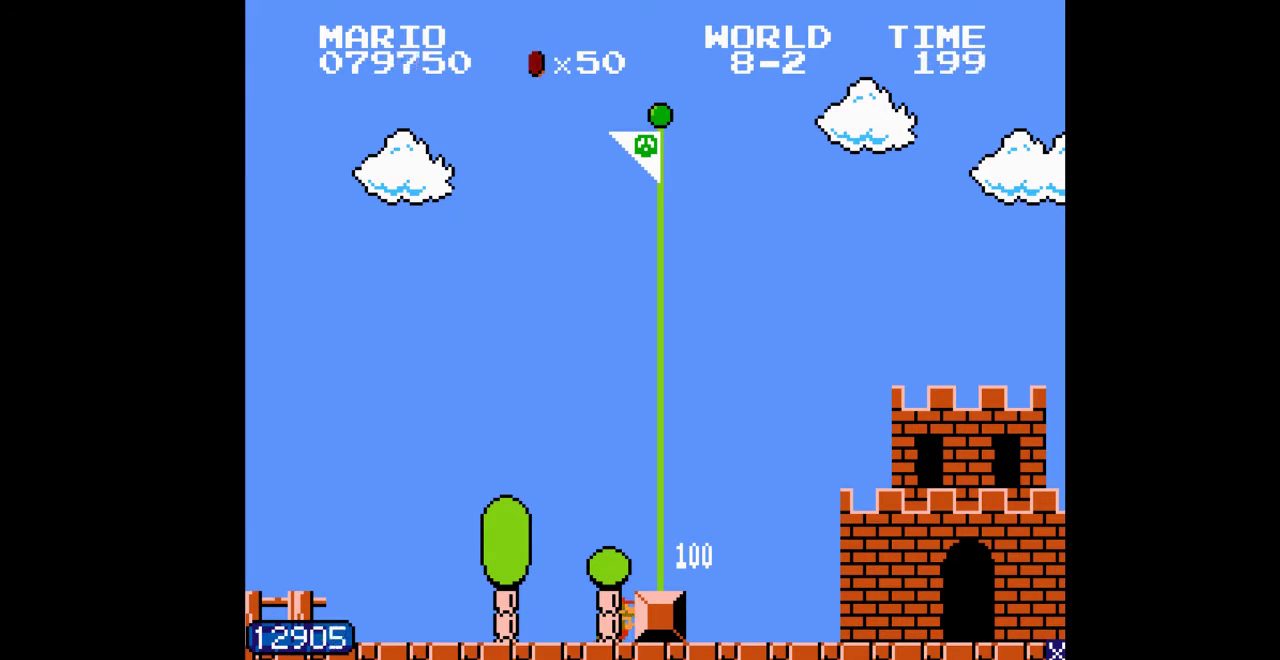
{"buttons": ["B", "L3"]}
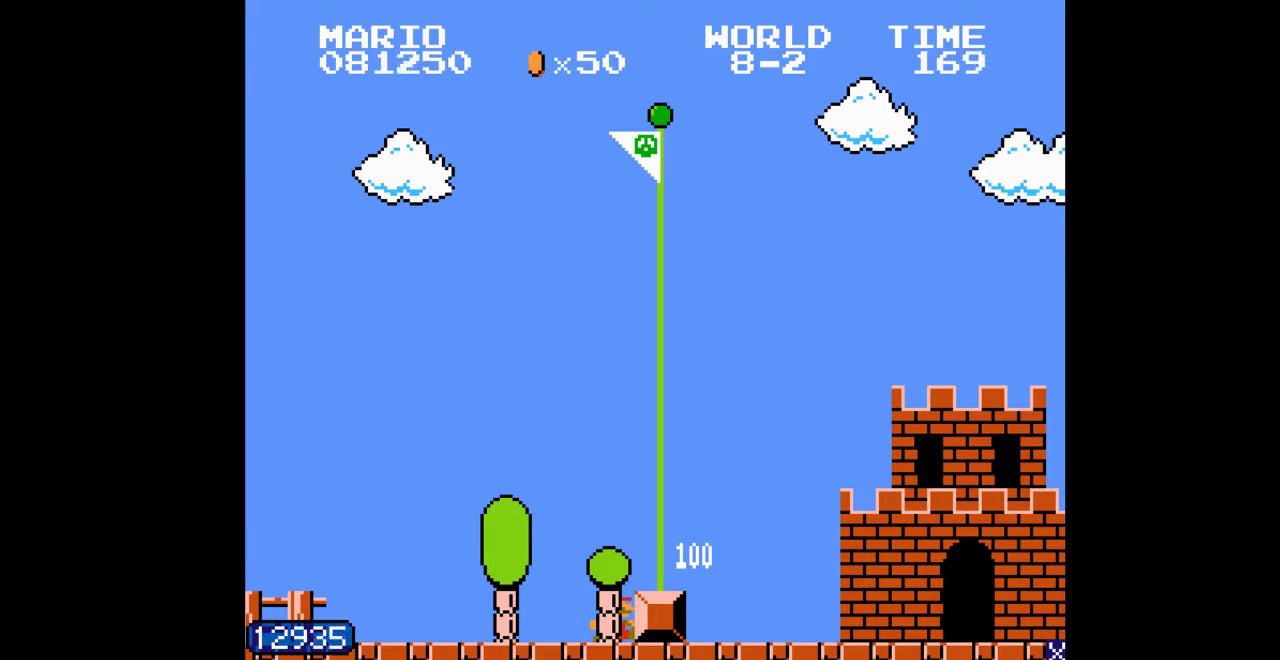
{"buttons": ["B", "L3"], "events": []}
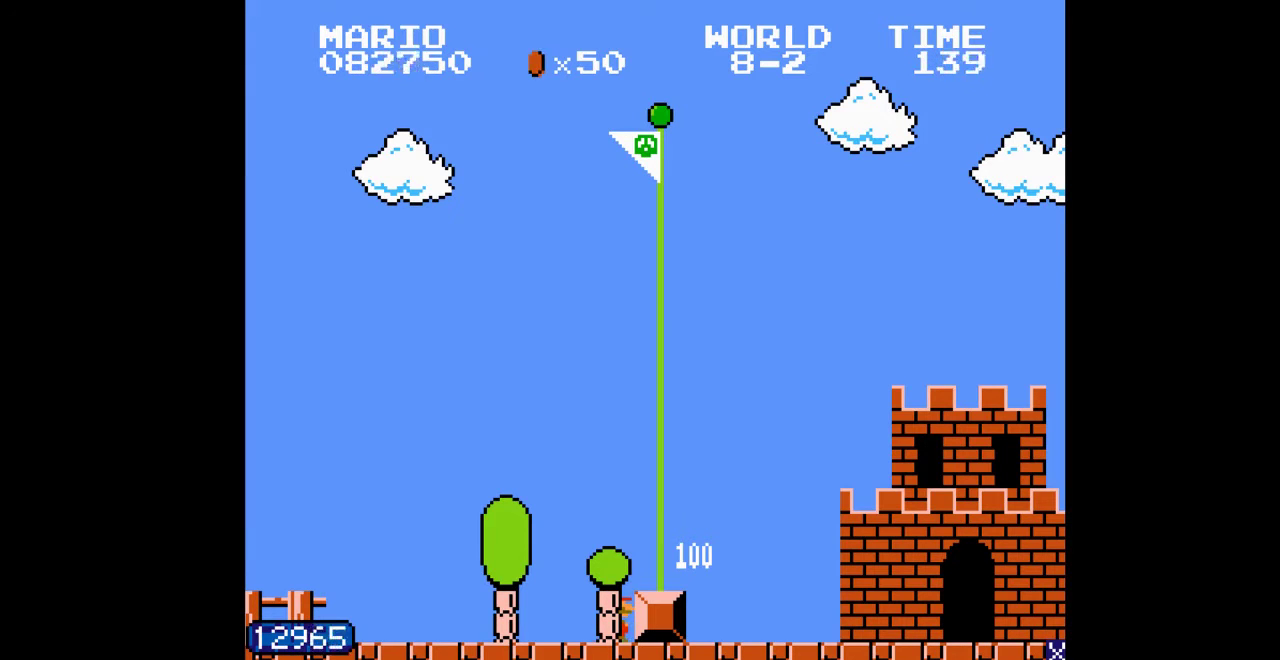
{"buttons": ["B", "L3"], "events": []}
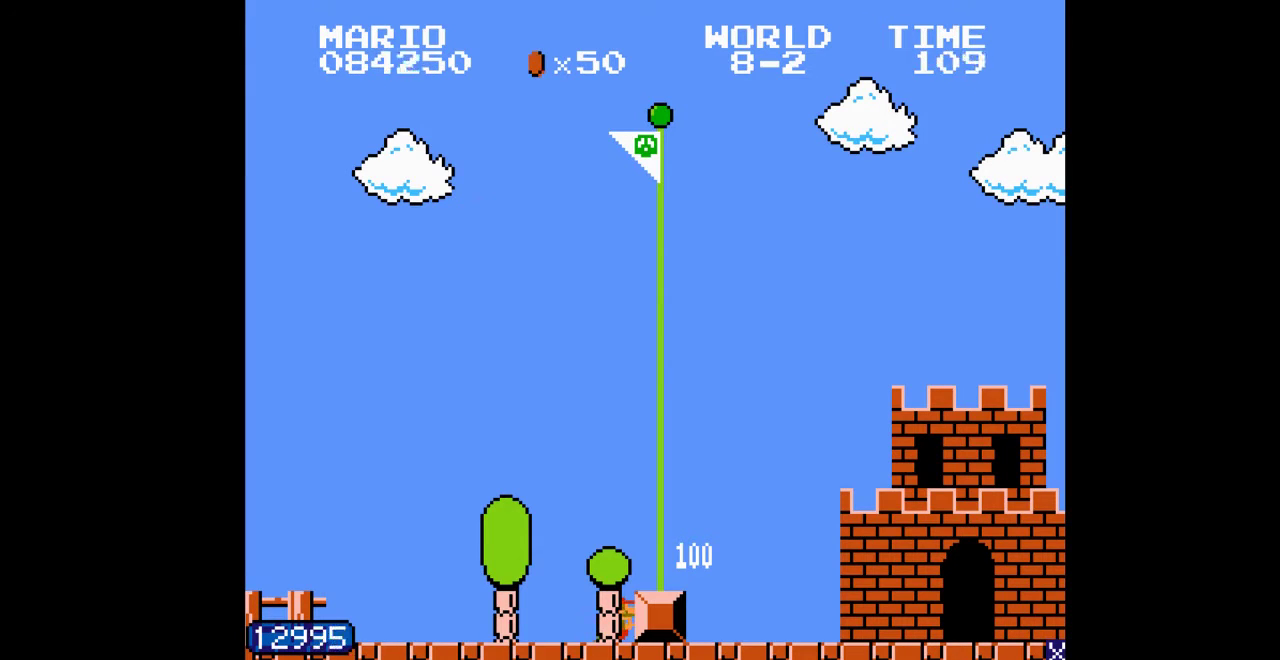
{"buttons": ["B", "L3"], "events": []}
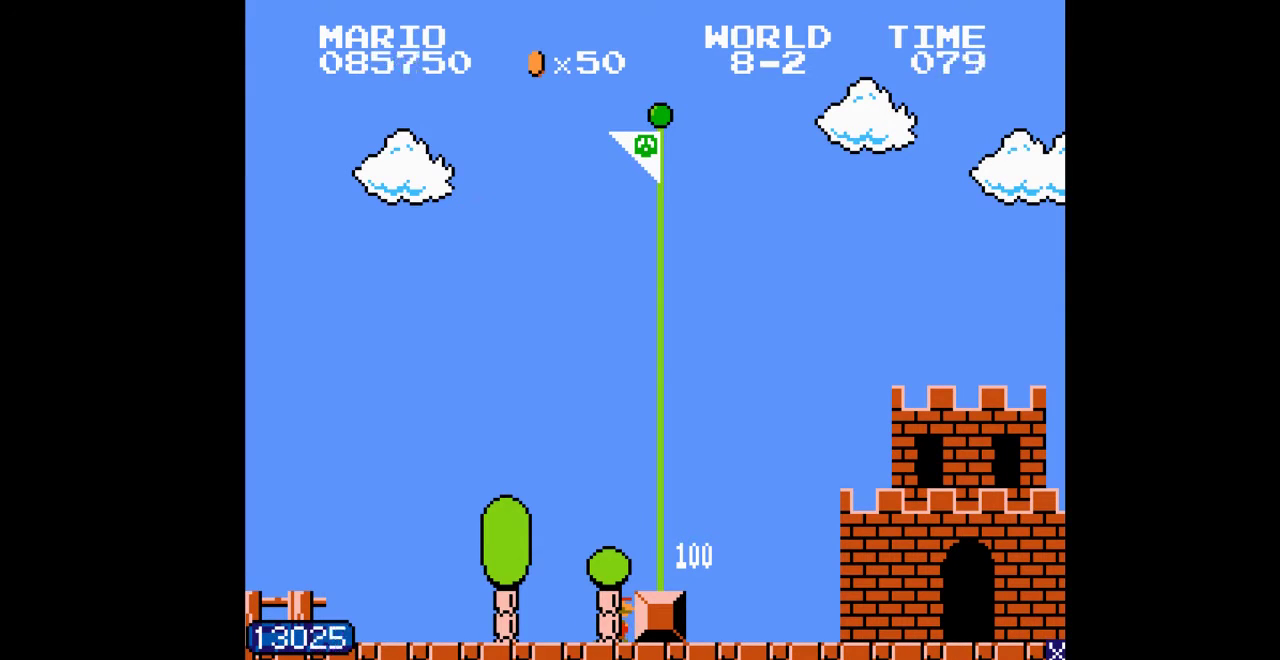
{"buttons": ["B", "L3"], "events": []}
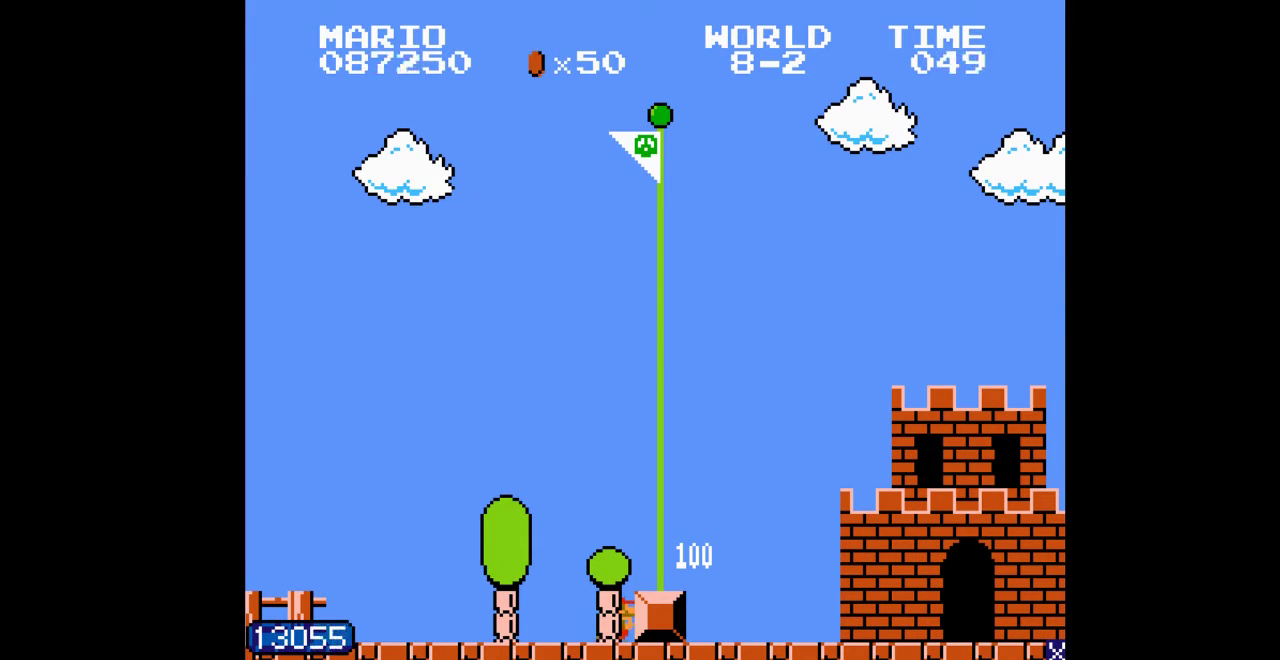
{"buttons": ["B", "L3"], "events": []}
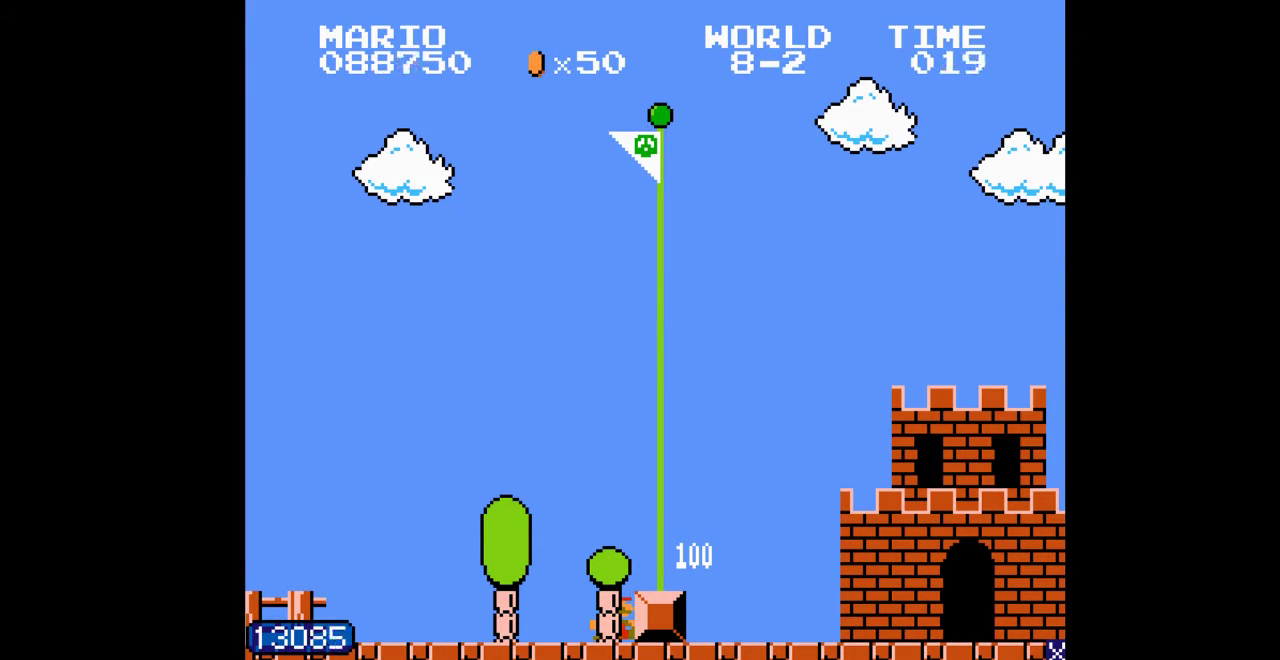
{"buttons": ["B", "L3"], "events": []}
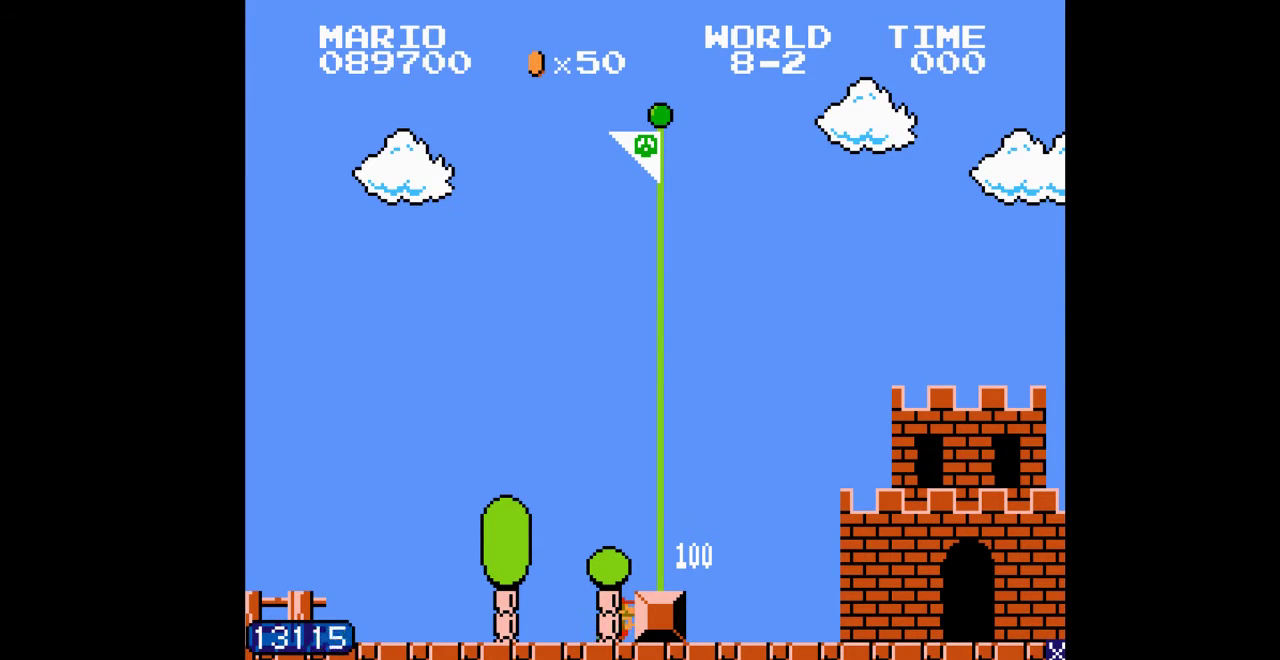
{"buttons": ["B", "L3"], "events": []}
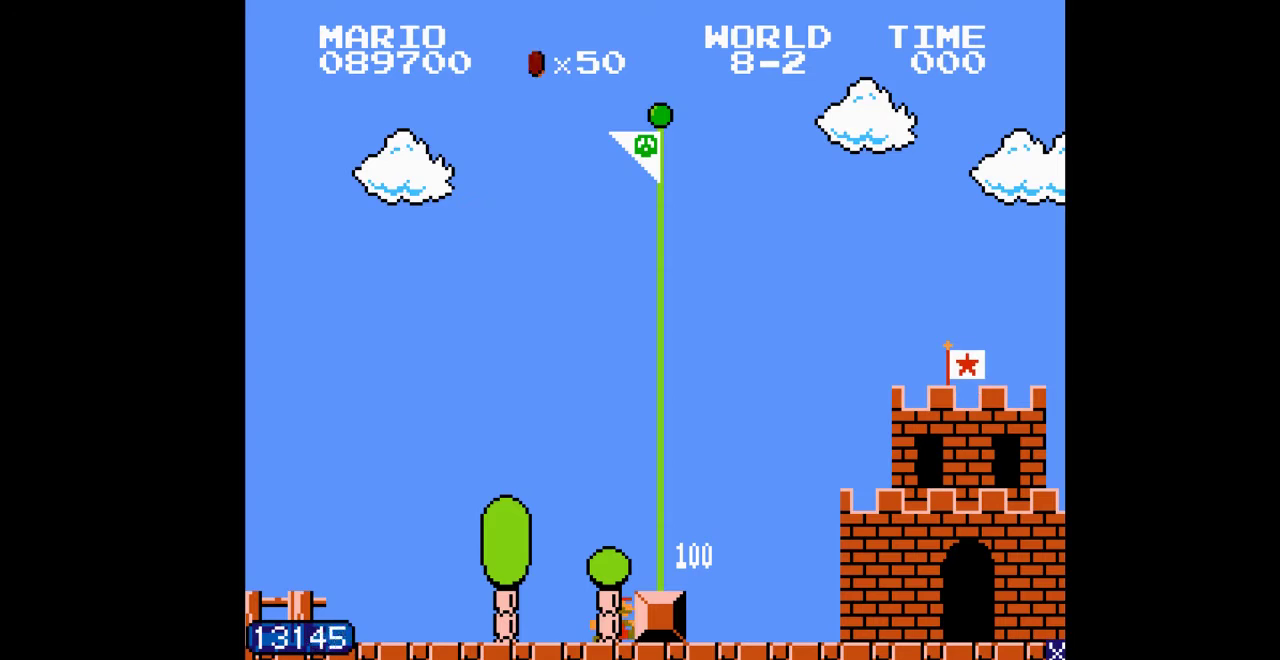
{"buttons": ["B", "L3"], "events": []}
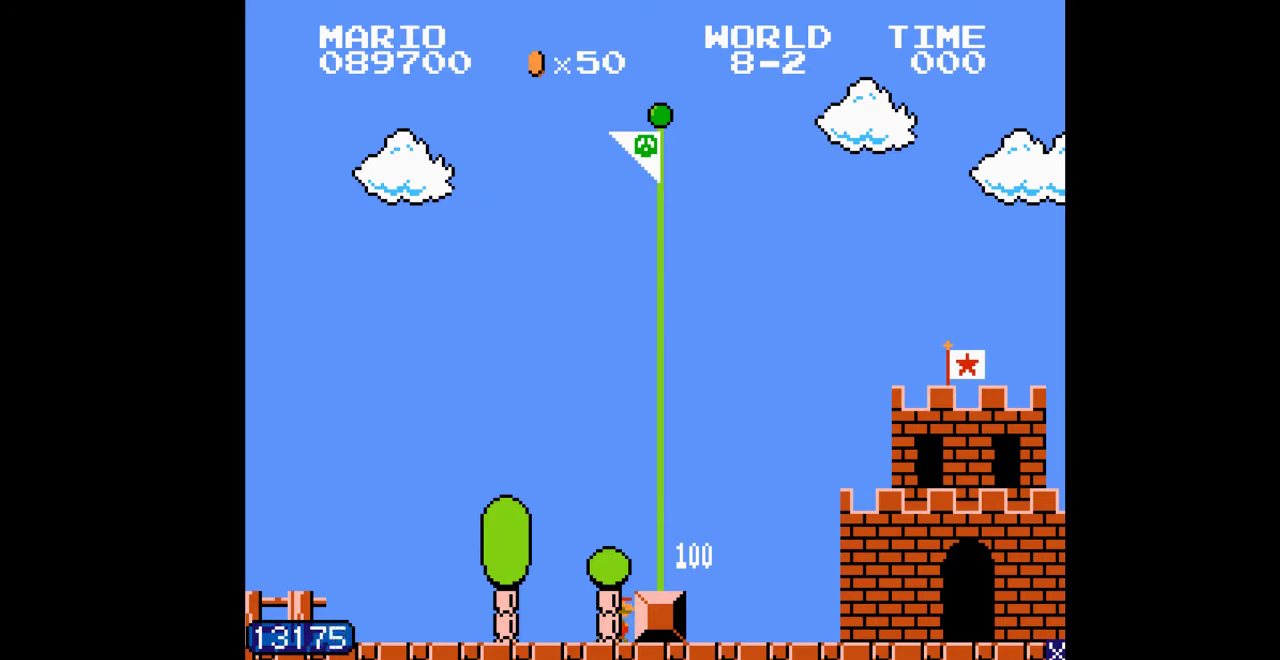
{"buttons": ["B", "L3"], "events": []}
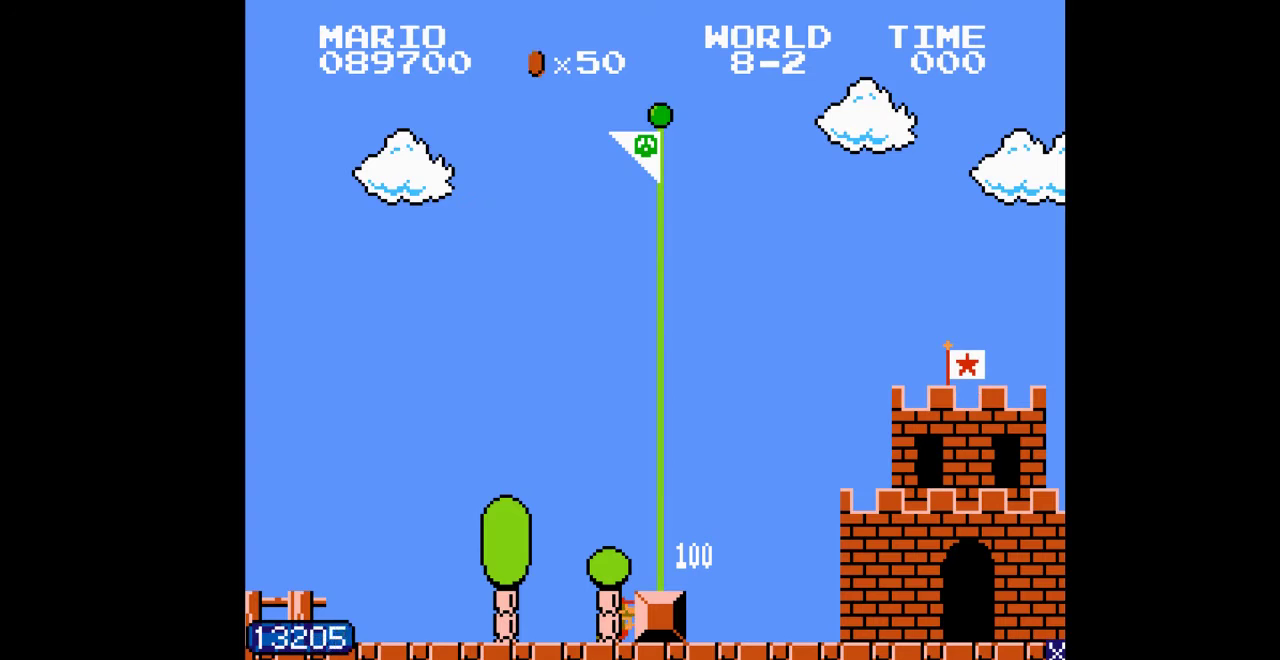
{"buttons": ["B", "L3"], "events": []}